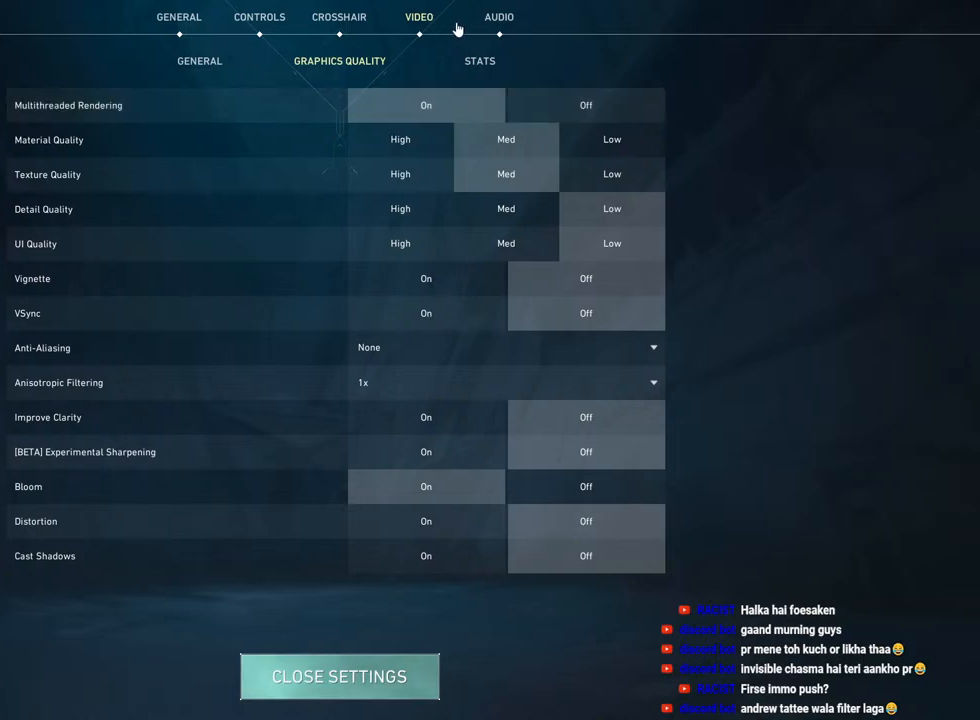
Gameplay with keyboard and mouse; each line is a JSON object with the keys and mouse buttons held at the frame after it. "events" lists presses ("down") and releases ("up") of "a", "ctrl", "d", "e", "f", "q", "r", "s", "shift", "space", "tab", "w", "mouse_left", "mouse_right", "mouse_mb4" and "mouse_mb5" between this image and that frame as [ms after this image, input, new state], when the widget could be followed in between. "mouse_left", "mouse_right", "mouse_mb4", "mouse_mb5" = the "left", "right", "mb4", "mb5" buttons of the "mouse" list. No other keys are recorded. Mouse movement is not recorded. Not read: mouse_wheel.
{"keys": [], "mouse": [], "events": [[133, "mouse_left", "down"], [267, "mouse_left", "up"]]}
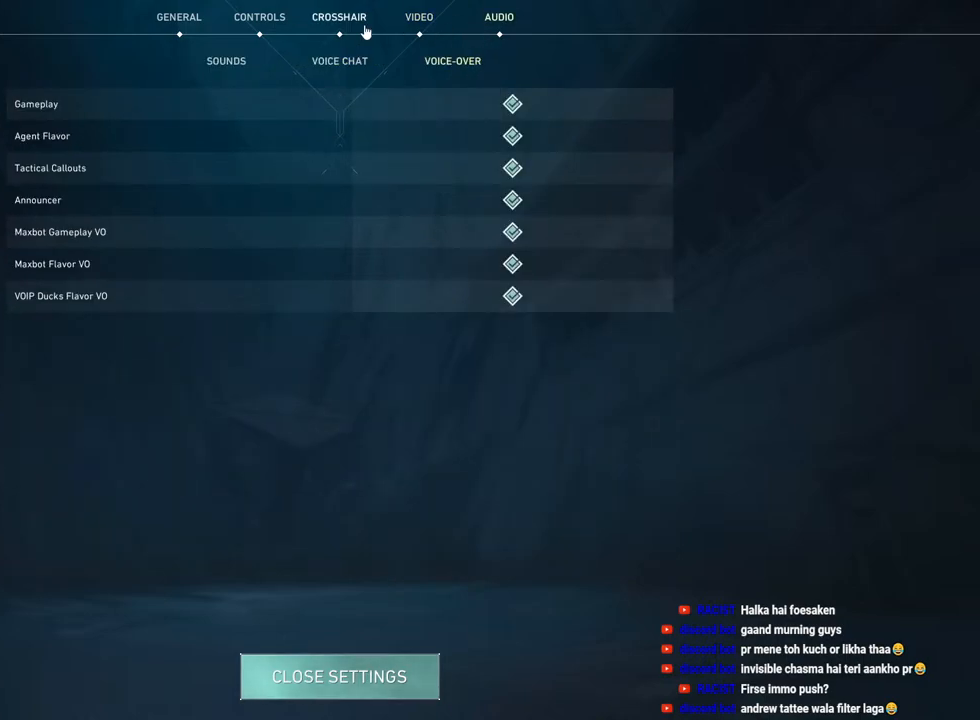
{"keys": [], "mouse": [], "events": [[83, "mouse_left", "down"], [183, "mouse_left", "up"]]}
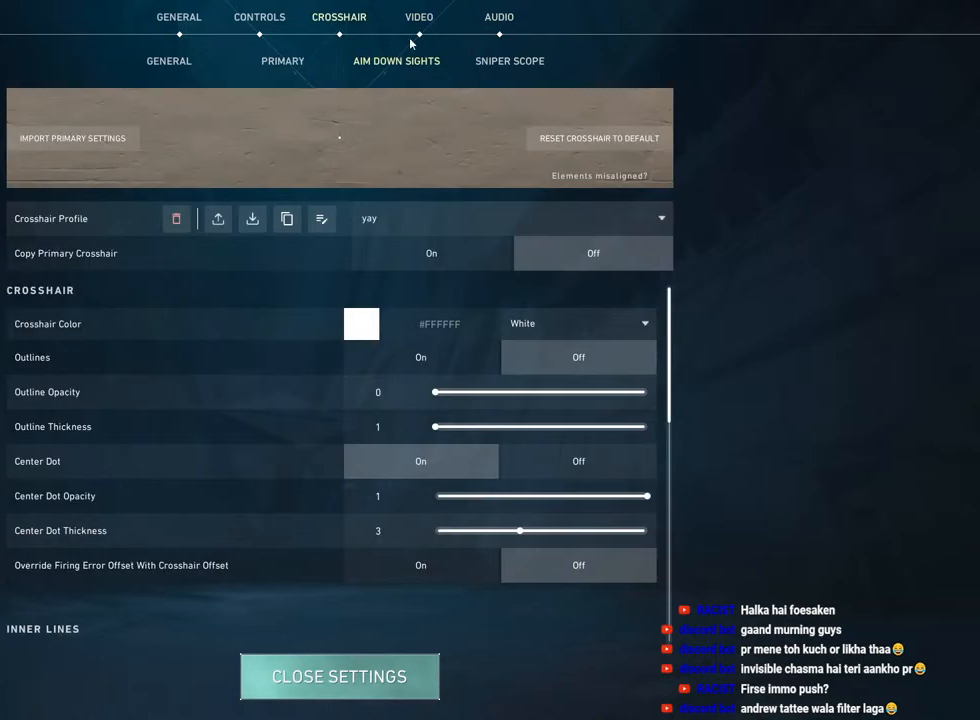
{"keys": [], "mouse": [], "events": []}
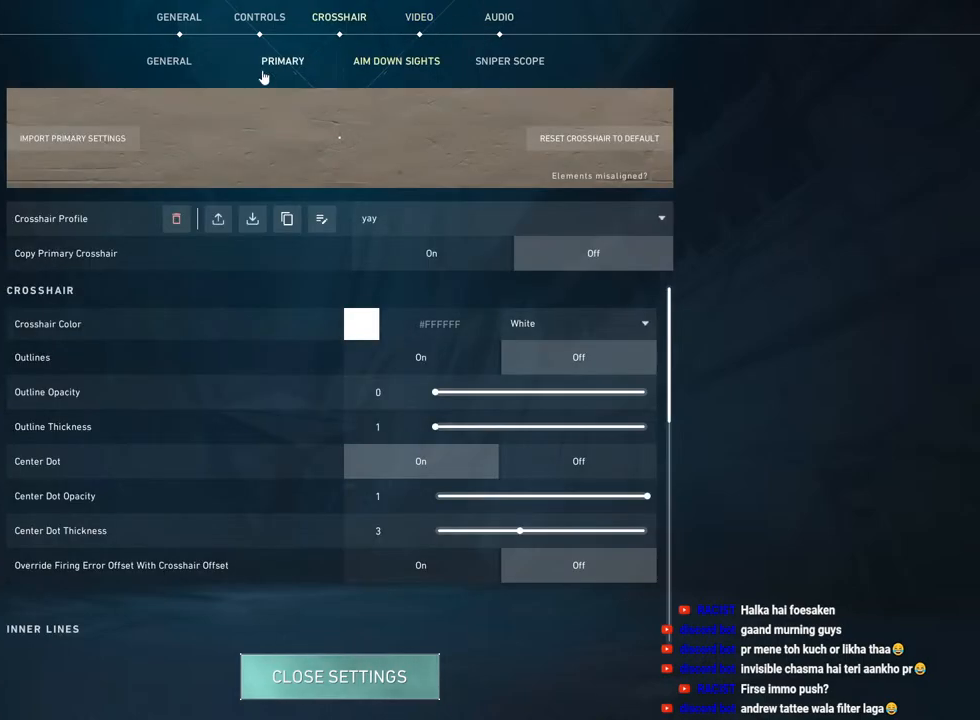
{"keys": [], "mouse": ["left"], "events": [[150, "mouse_left", "down"], [267, "mouse_left", "up"], [433, "mouse_left", "down"]]}
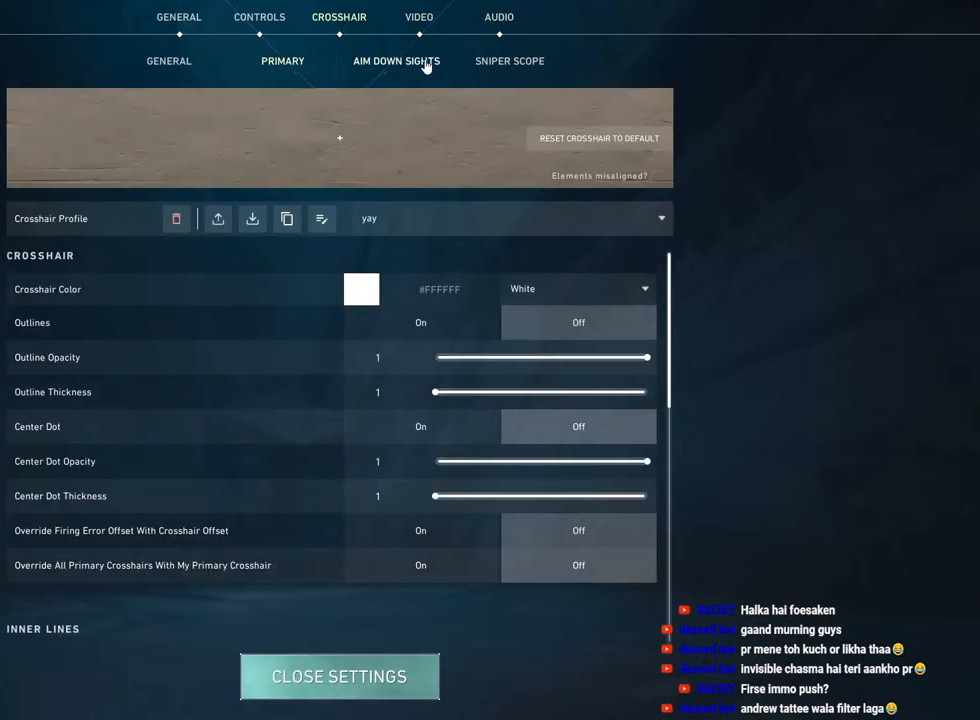
{"keys": [], "mouse": [], "events": [[33, "mouse_left", "up"], [183, "mouse_left", "down"], [283, "mouse_left", "up"]]}
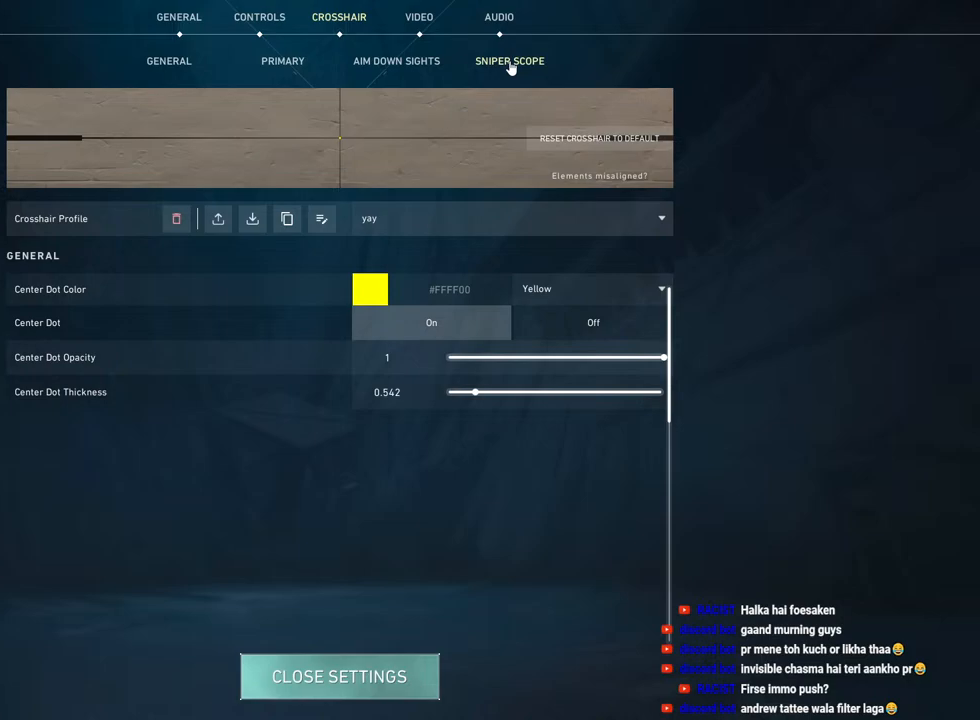
{"keys": [], "mouse": [], "events": []}
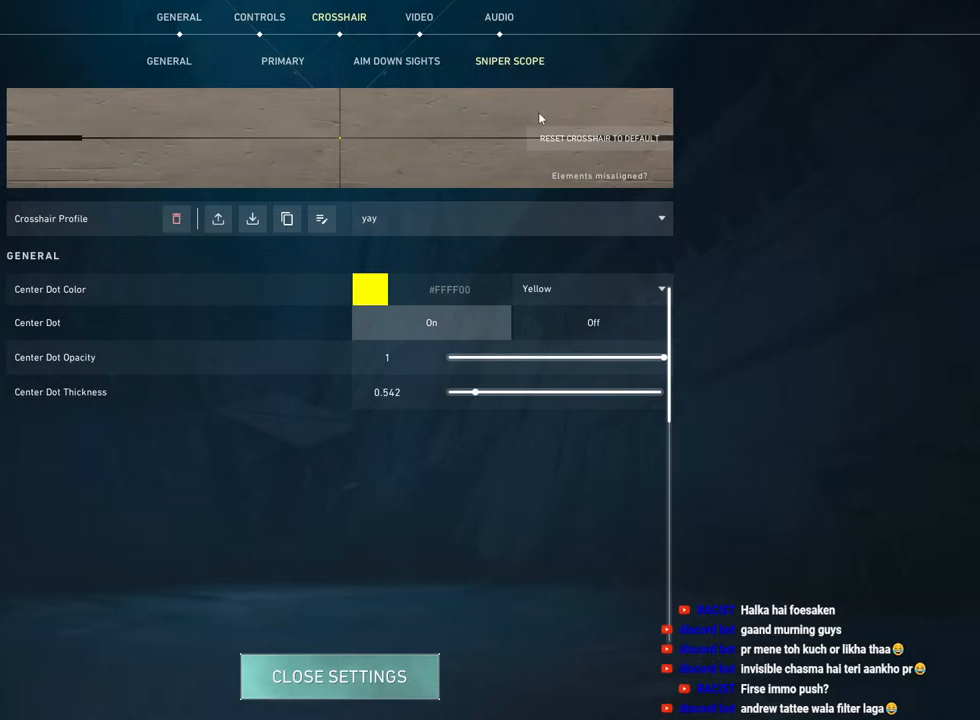
{"keys": [], "mouse": [], "events": []}
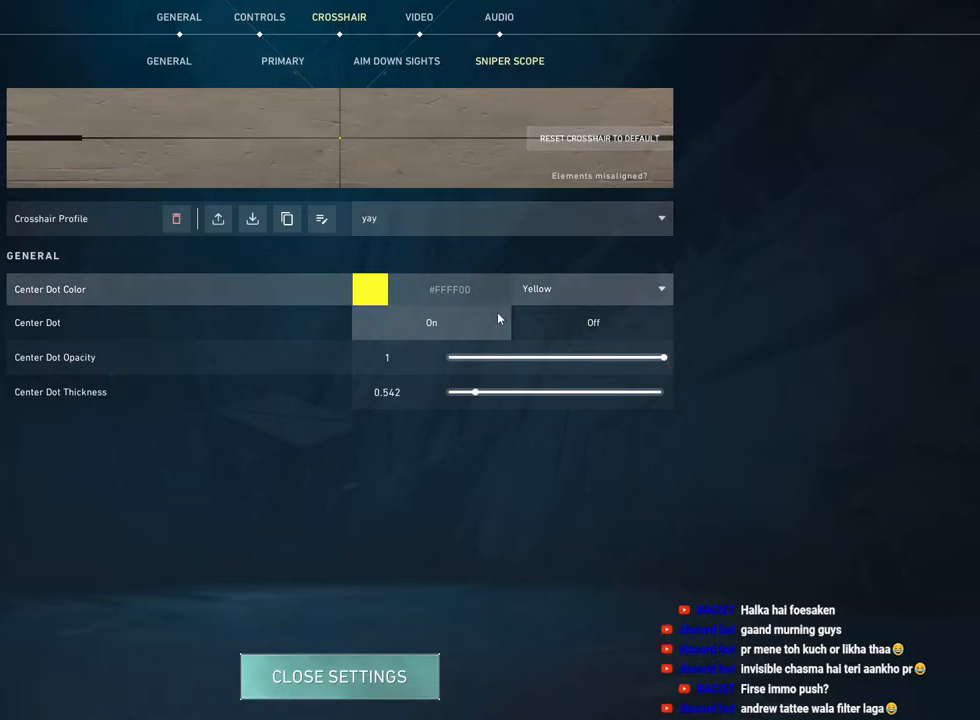
{"keys": [], "mouse": [], "events": []}
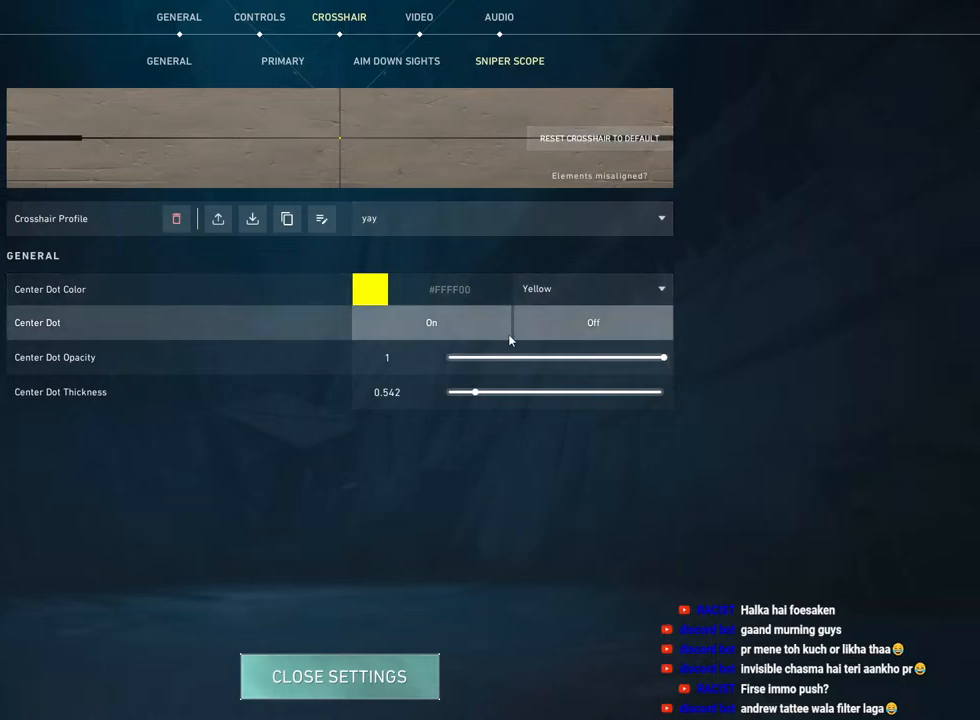
{"keys": [], "mouse": [], "events": []}
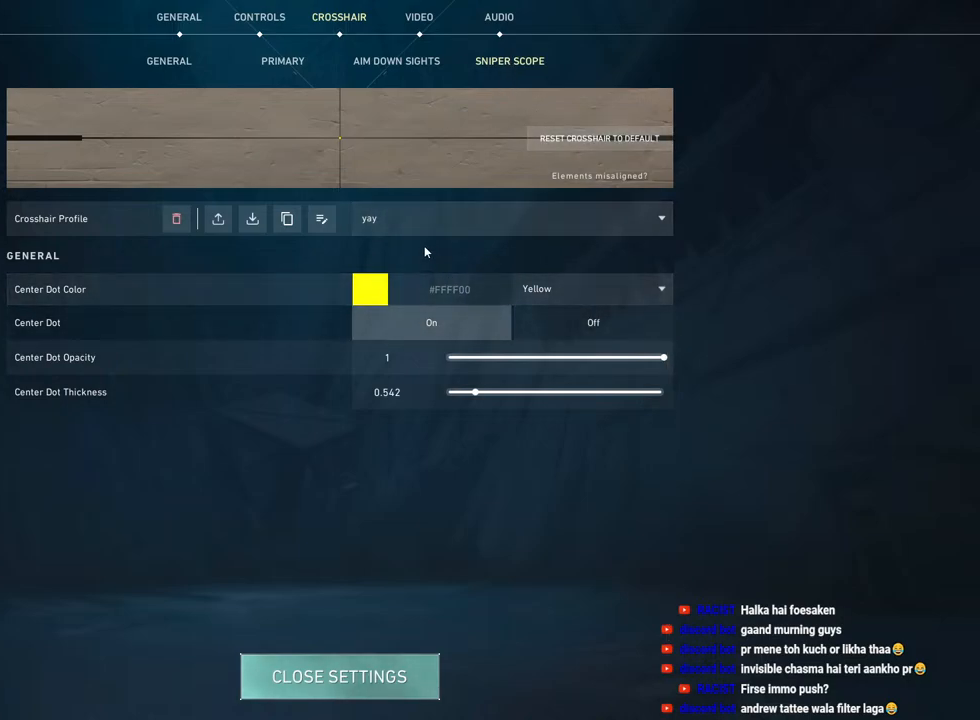
{"keys": [], "mouse": [], "events": []}
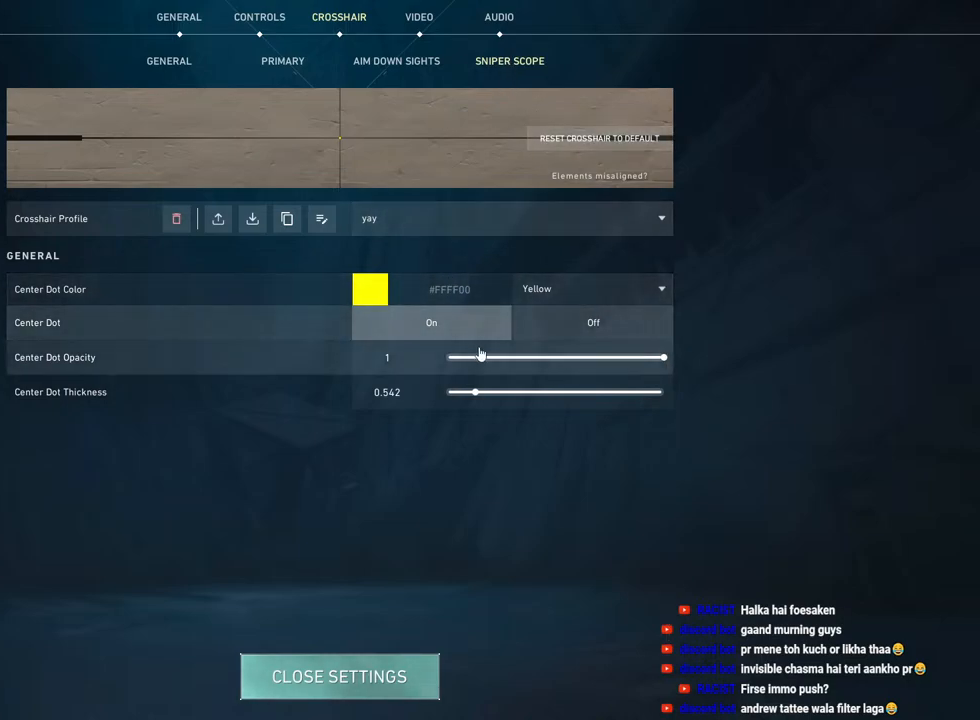
{"keys": [], "mouse": [], "events": []}
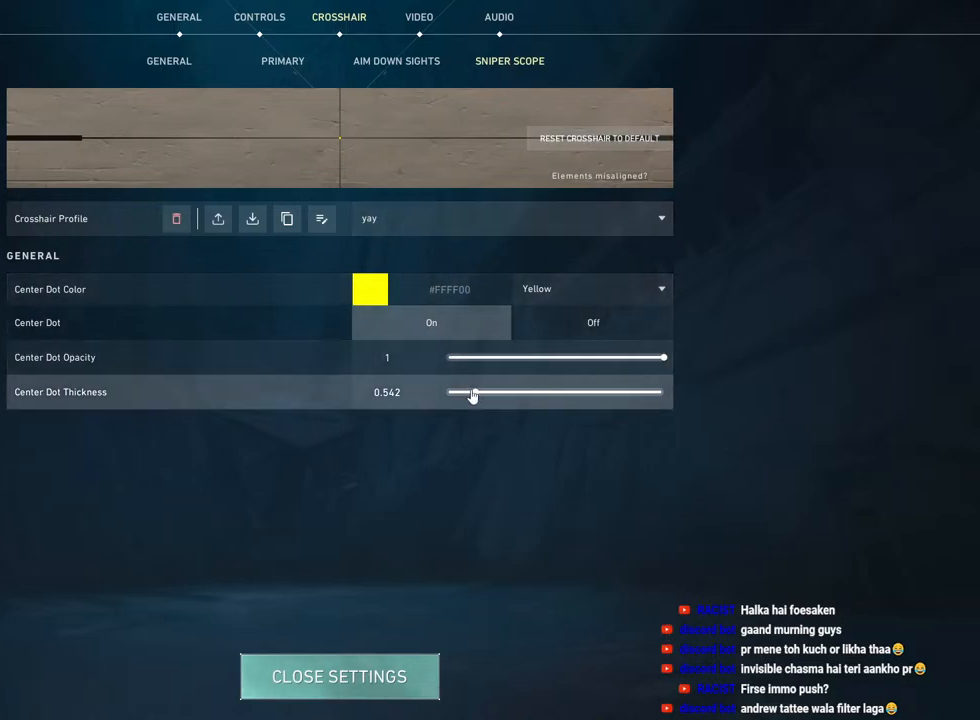
{"keys": [], "mouse": ["left"], "events": [[267, "mouse_left", "down"]]}
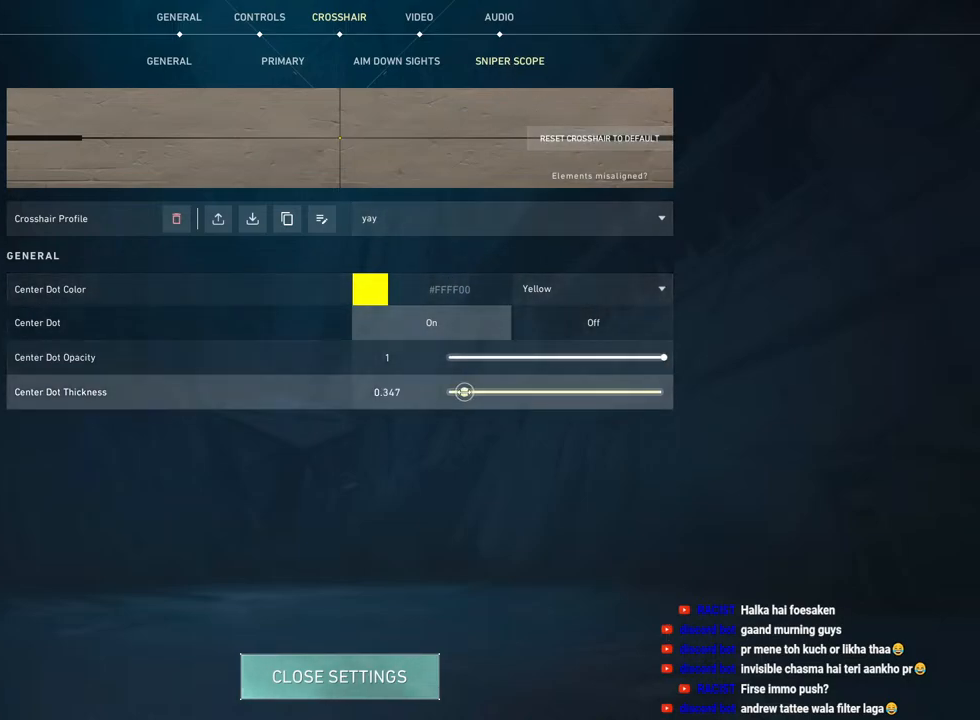
{"keys": [], "mouse": [], "events": [[250, "mouse_left", "up"]]}
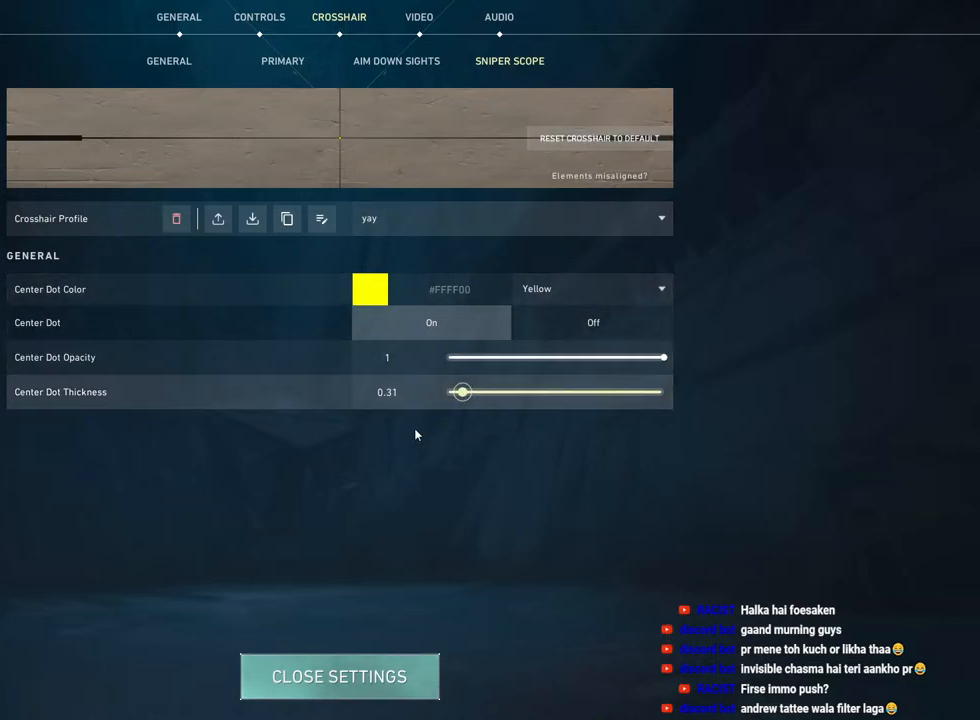
{"keys": [], "mouse": ["left"], "events": [[500, "mouse_left", "down"]]}
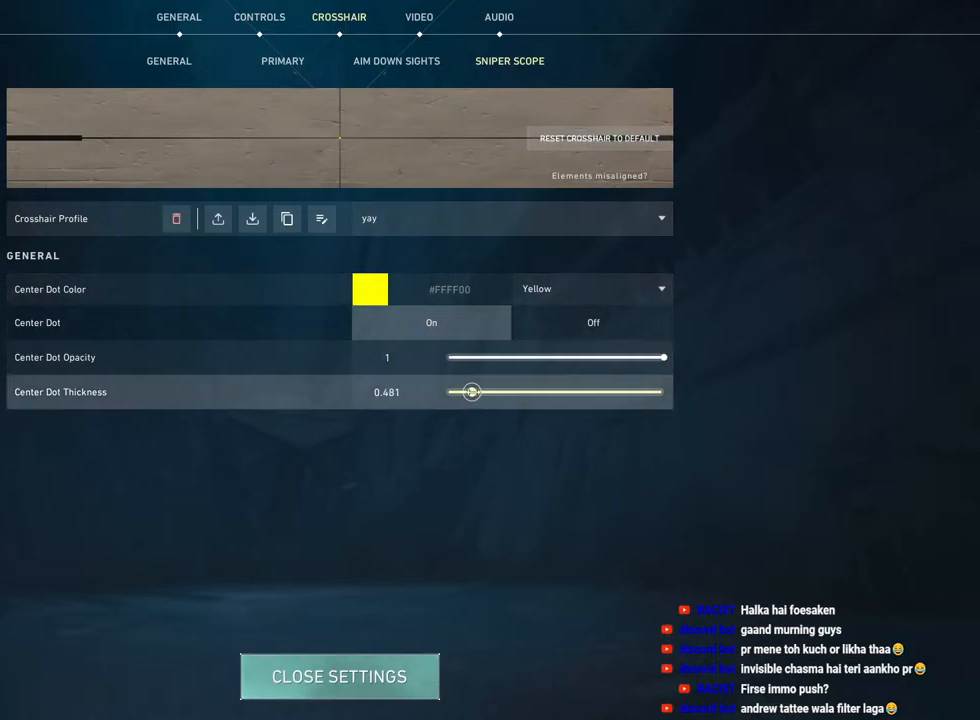
{"keys": [], "mouse": [], "events": [[300, "mouse_left", "up"]]}
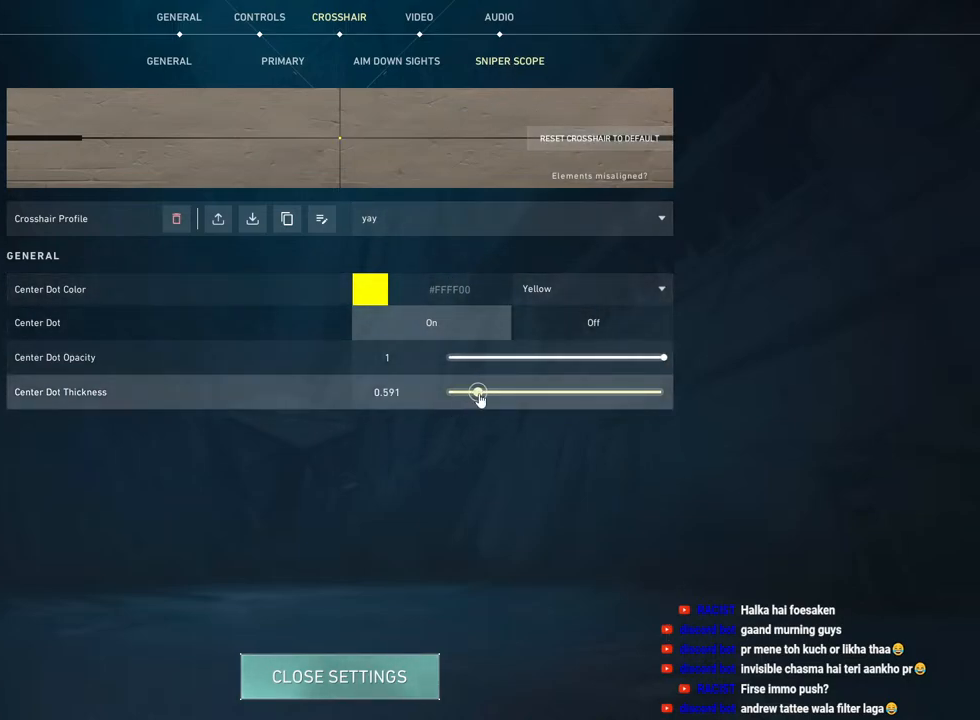
{"keys": [], "mouse": ["left"], "events": [[350, "mouse_left", "down"]]}
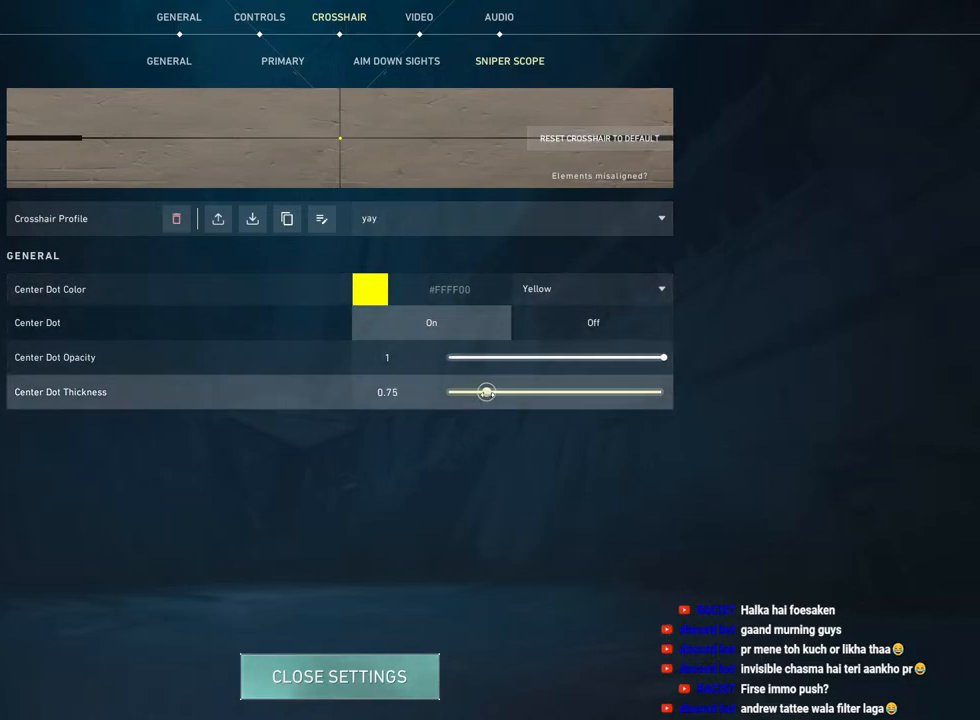
{"keys": [], "mouse": ["left"], "events": []}
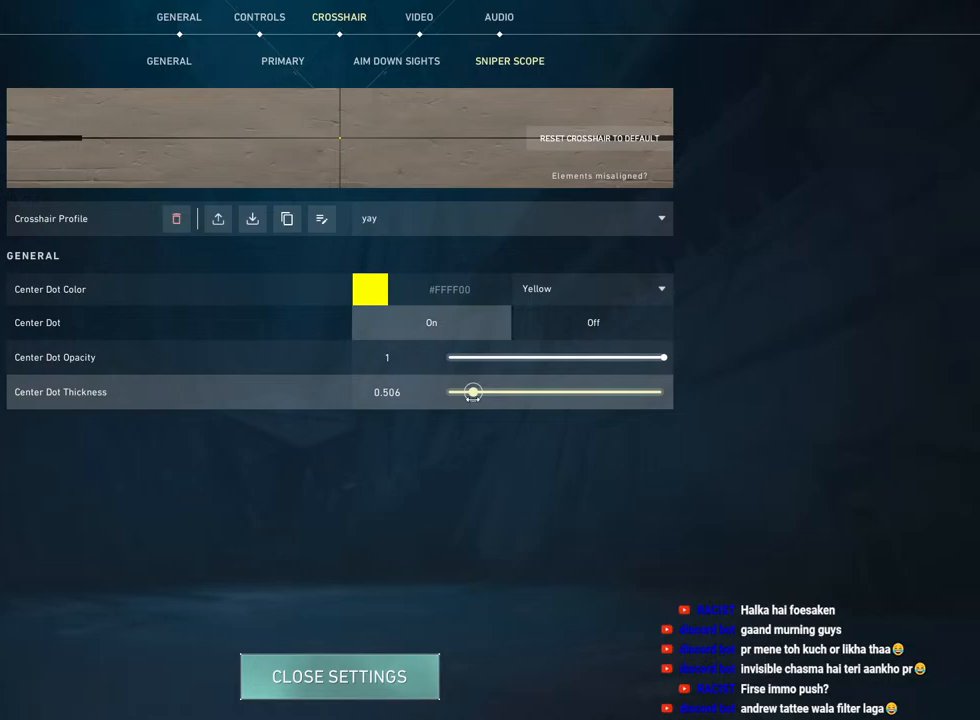
{"keys": [], "mouse": ["left"], "events": []}
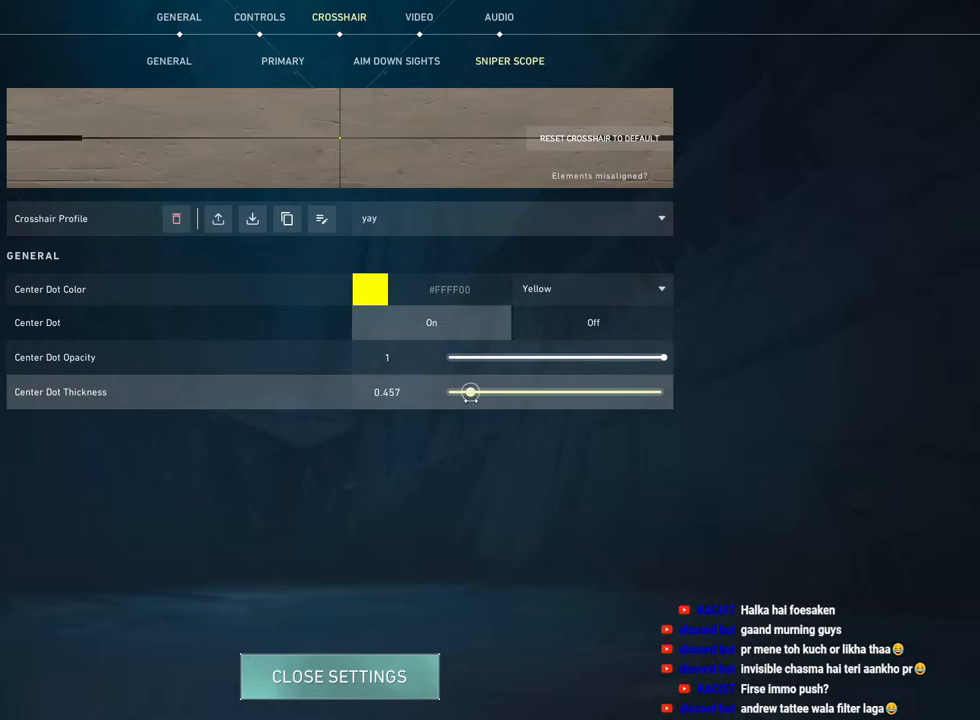
{"keys": [], "mouse": [], "events": [[67, "mouse_left", "up"]]}
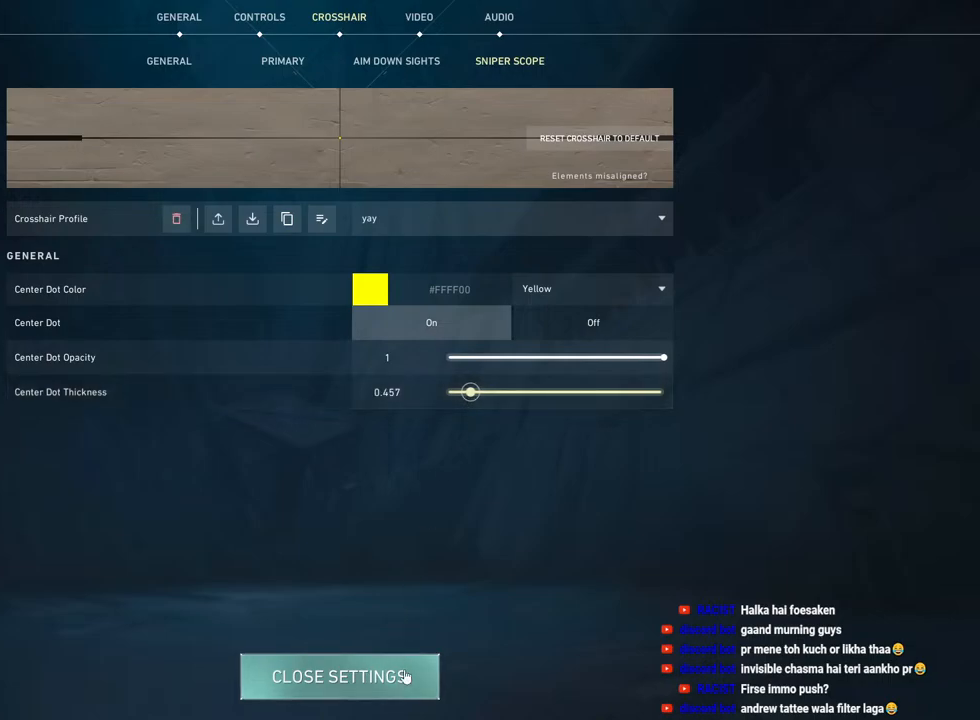
{"keys": [], "mouse": [], "events": [[83, "mouse_left", "down"], [167, "mouse_left", "up"]]}
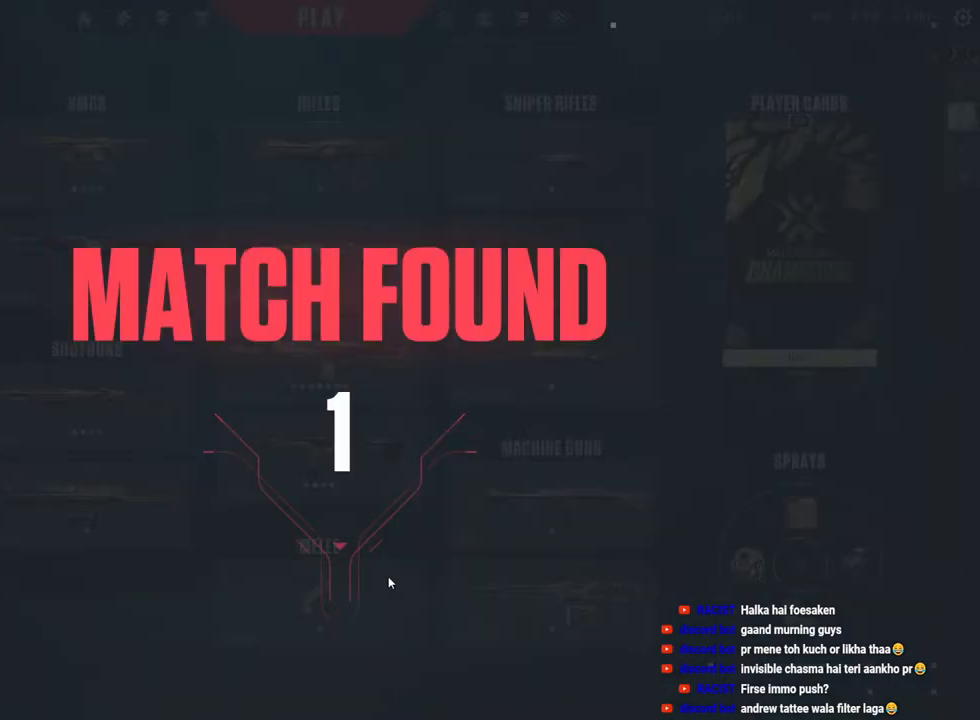
{"keys": [], "mouse": [], "events": []}
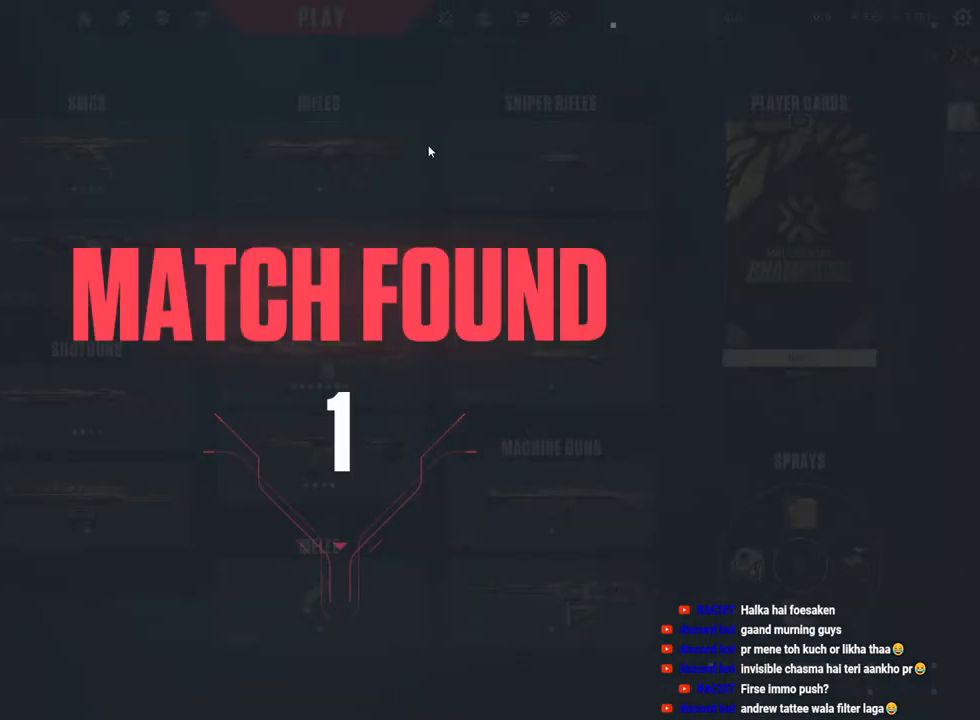
{"keys": [], "mouse": [], "events": []}